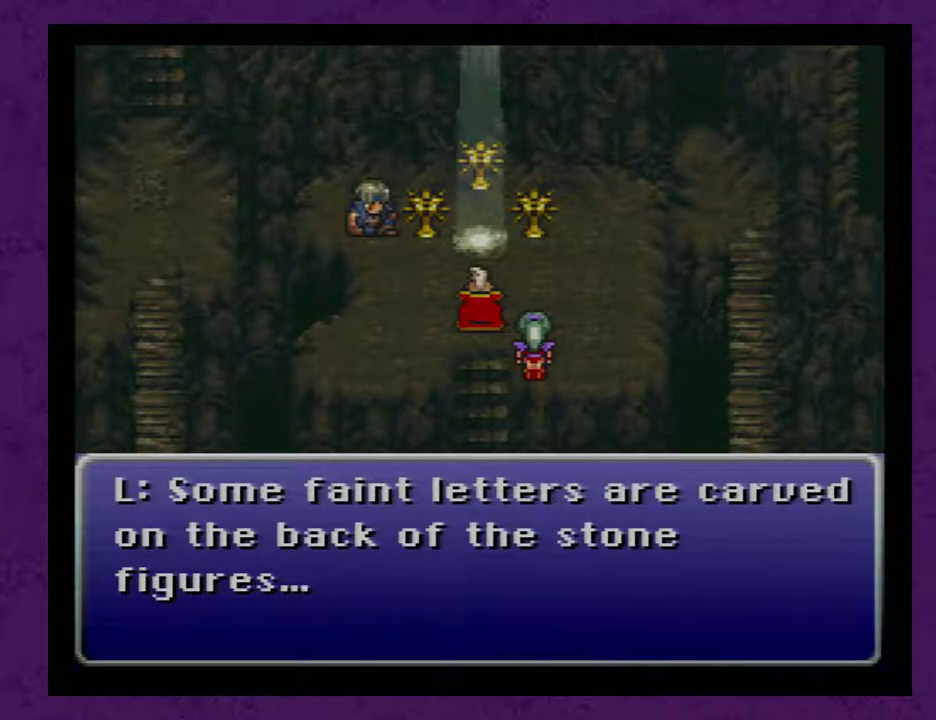
Gameplay with a controller (Nintendo layout); each line is a JSON object with the inputs held at the frame after it. "events" lists button and stick changes between this image and that frame as [ms after this image, input, new state], when the widget could be followed in between. Not read: L3 R3.
{"buttons": [], "events": []}
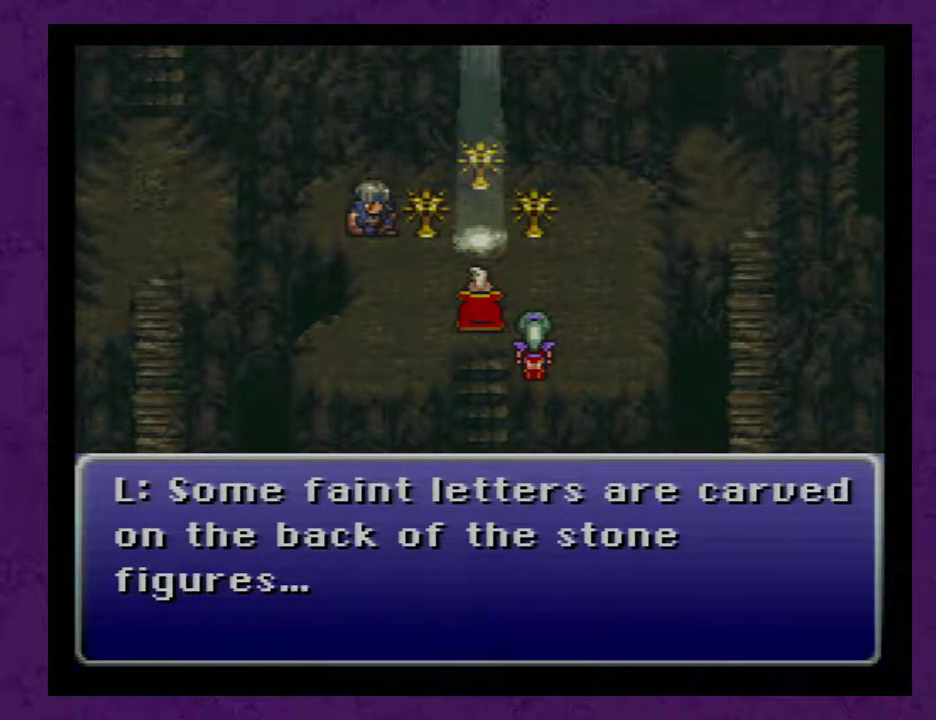
{"buttons": [], "events": []}
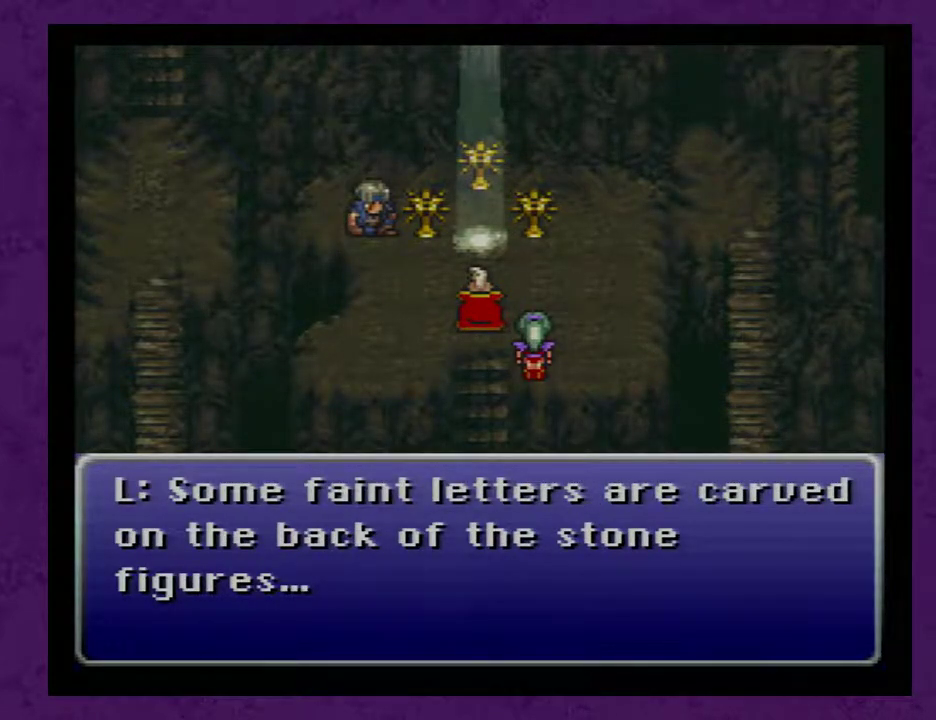
{"buttons": [], "events": [[33, "A", "down"], [100, "A", "up"]]}
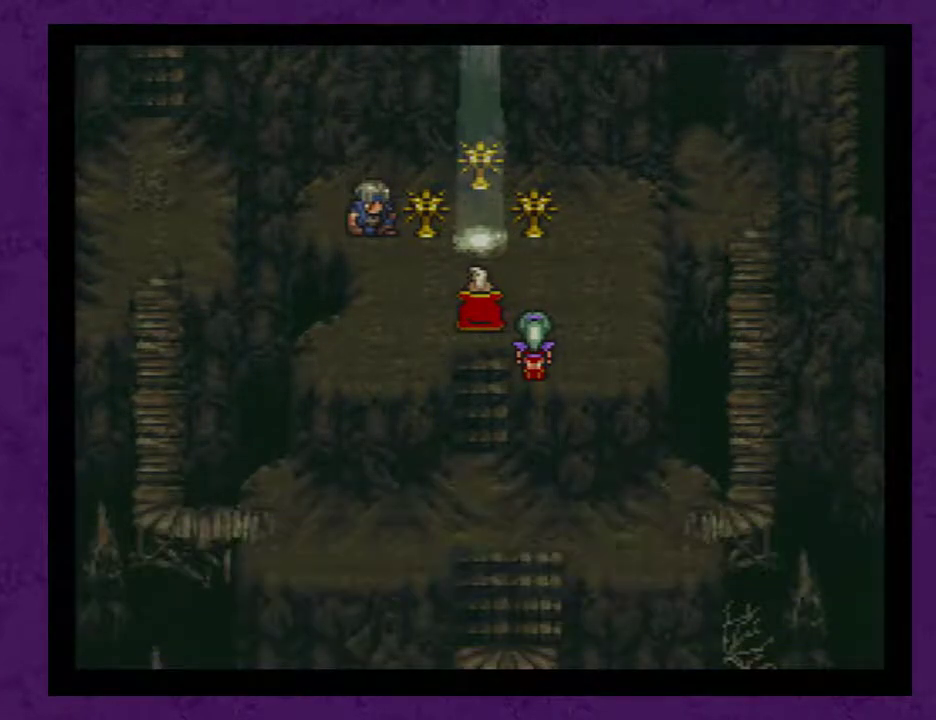
{"buttons": [], "events": []}
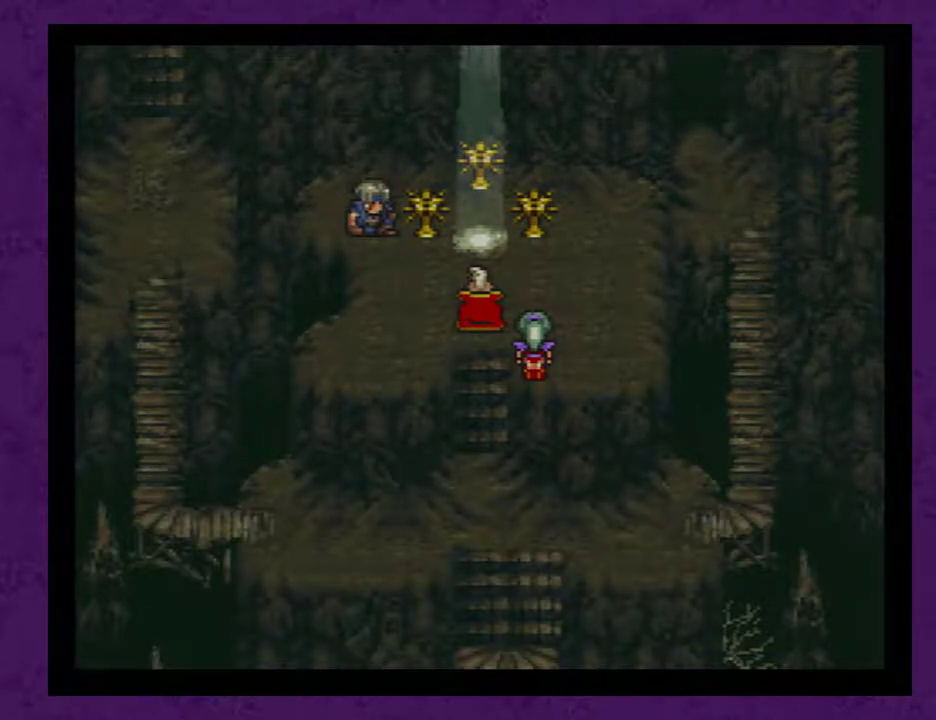
{"buttons": [], "events": []}
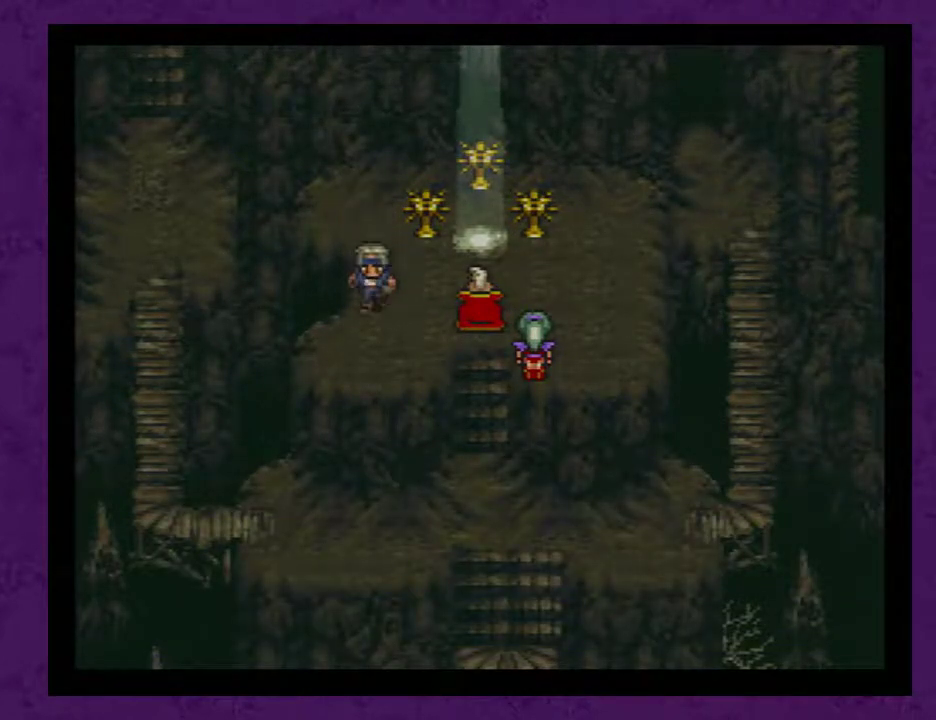
{"buttons": ["A"], "events": [[450, "A", "down"]]}
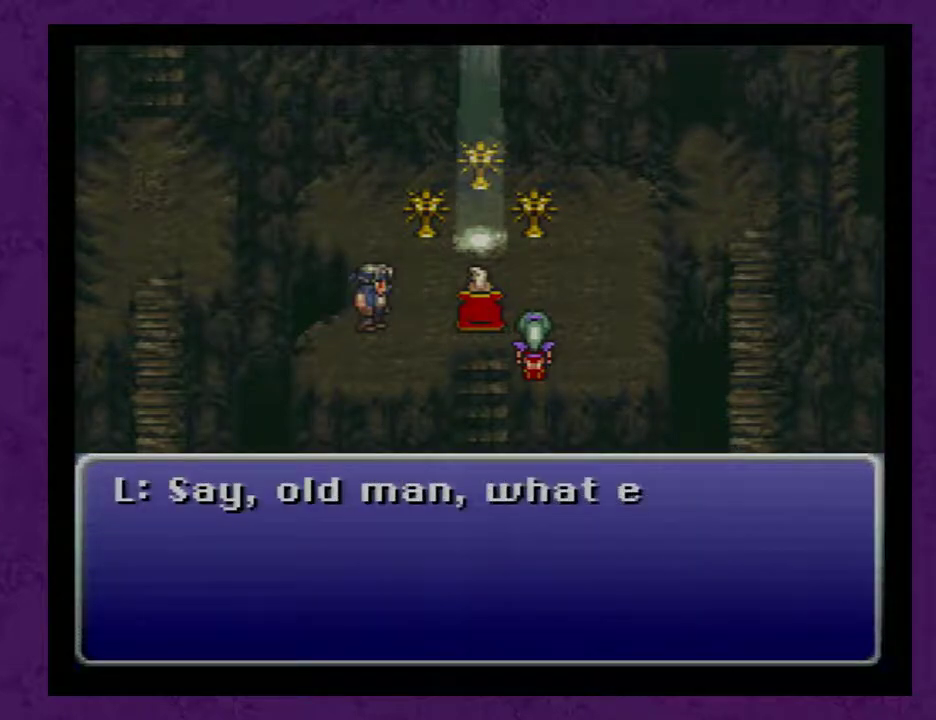
{"buttons": [], "events": [[200, "A", "up"], [283, "A", "down"], [350, "A", "up"], [433, "A", "down"], [500, "A", "up"]]}
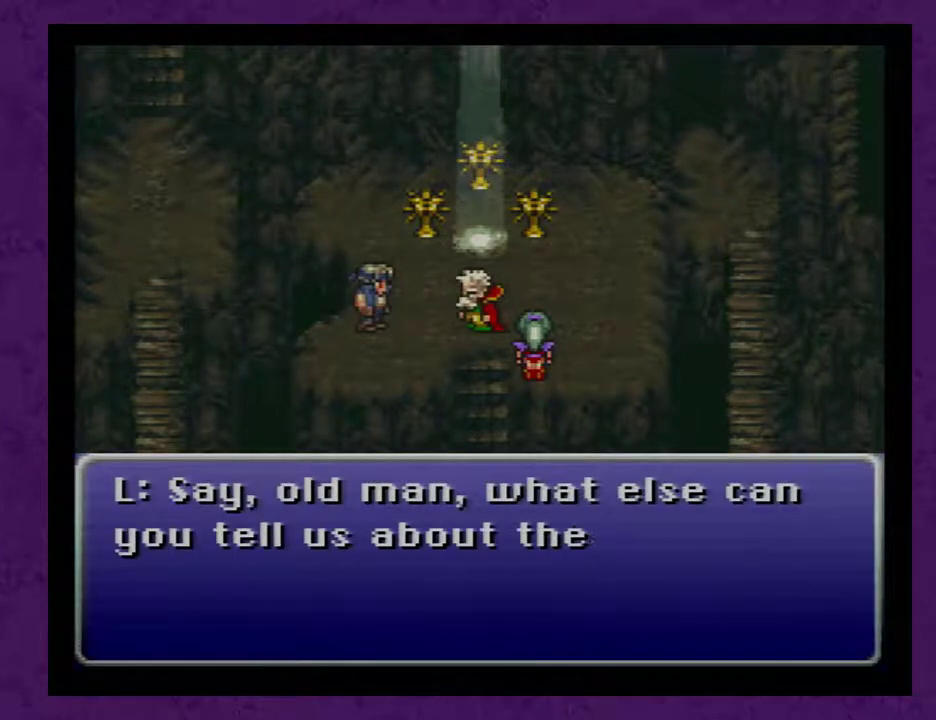
{"buttons": [], "events": [[67, "A", "down"], [183, "A", "up"], [250, "A", "down"], [333, "A", "up"], [400, "A", "down"], [500, "A", "up"]]}
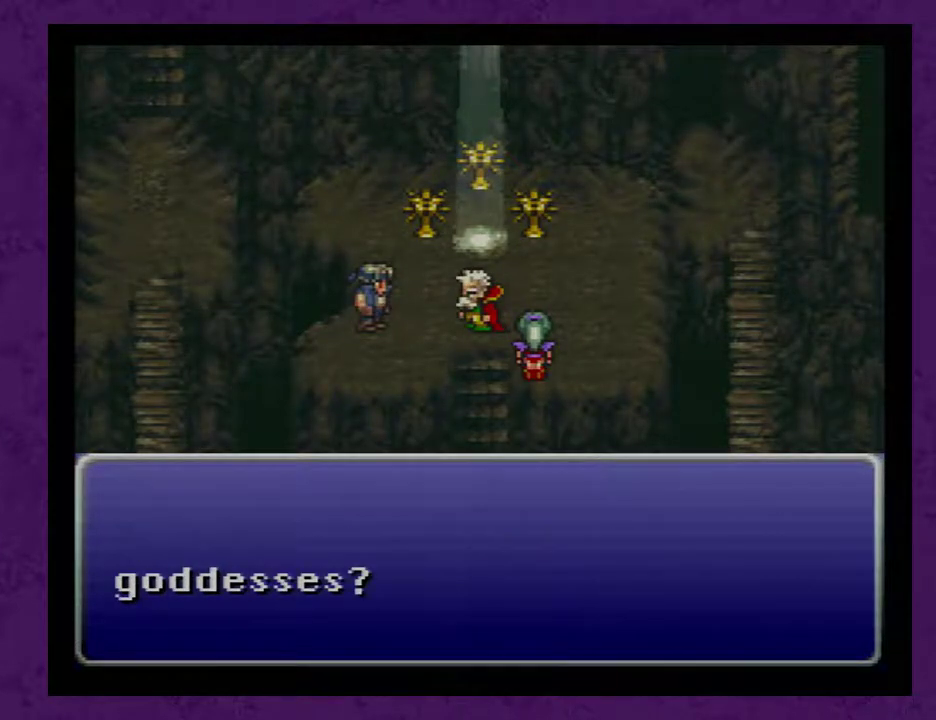
{"buttons": ["A"], "events": [[50, "A", "down"], [150, "A", "up"], [250, "A", "down"], [333, "A", "up"], [433, "A", "down"]]}
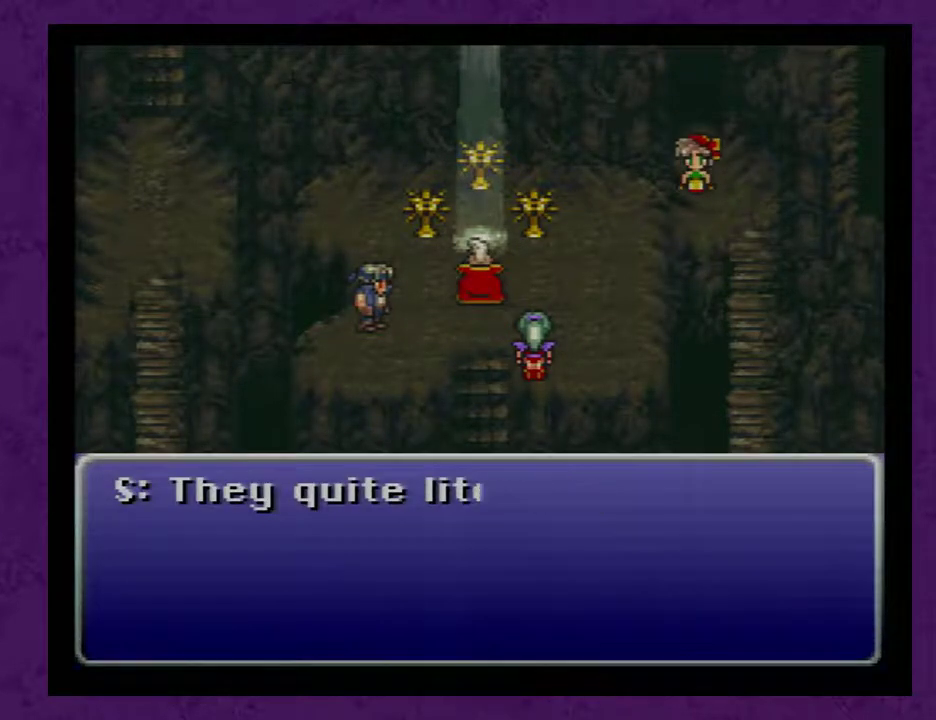
{"buttons": ["A"], "events": [[50, "A", "up"], [117, "A", "down"], [217, "A", "up"], [300, "A", "down"], [400, "A", "up"], [467, "A", "down"]]}
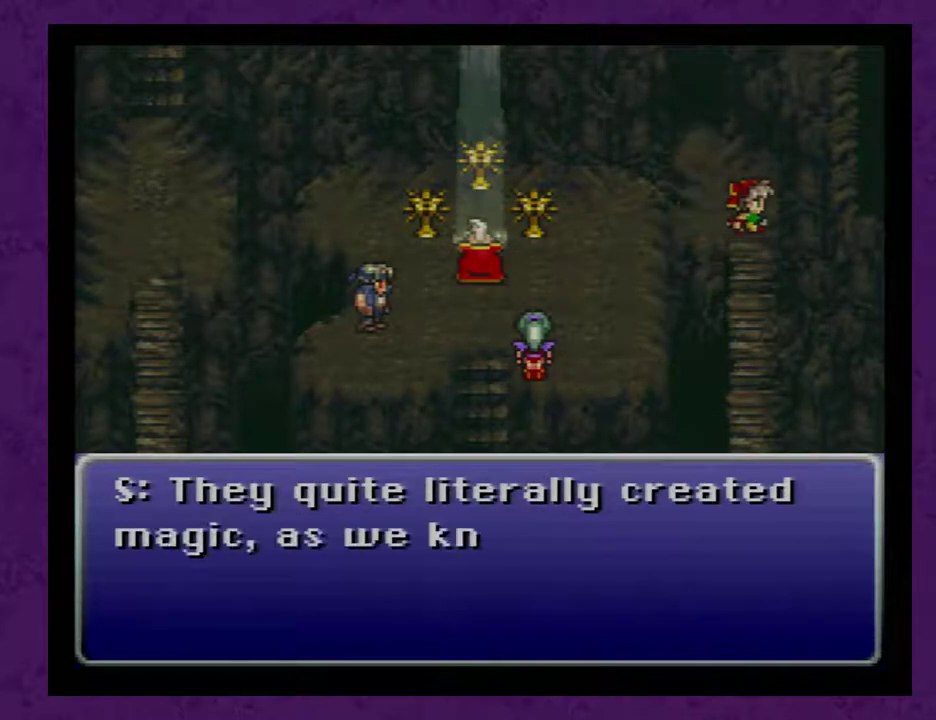
{"buttons": ["A"], "events": [[50, "A", "up"], [150, "A", "down"], [217, "A", "up"], [333, "A", "down"], [400, "A", "up"], [450, "A", "down"]]}
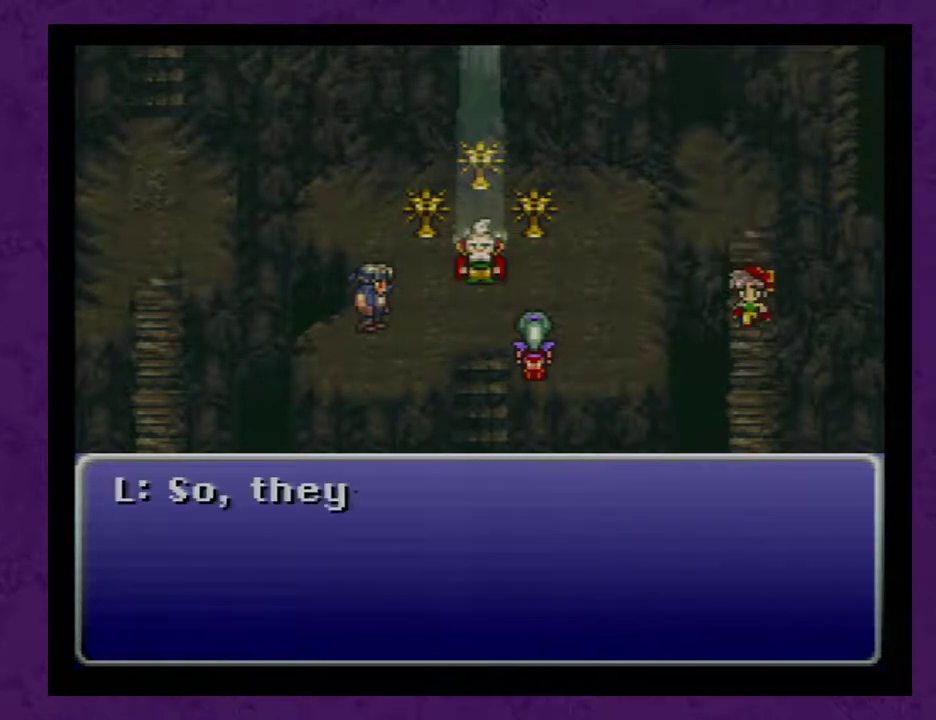
{"buttons": ["A"], "events": [[83, "A", "up"], [150, "A", "down"], [233, "A", "up"], [300, "A", "down"], [400, "A", "up"], [450, "A", "down"]]}
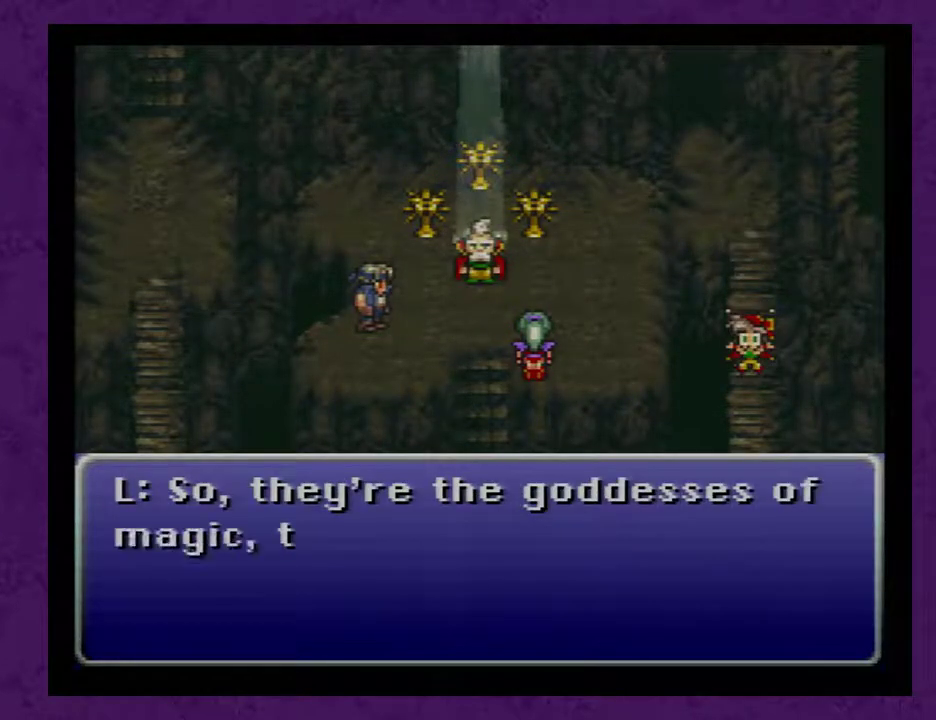
{"buttons": ["A"], "events": [[50, "A", "up"], [150, "A", "down"], [200, "A", "up"], [267, "A", "down"], [367, "A", "up"], [433, "A", "down"]]}
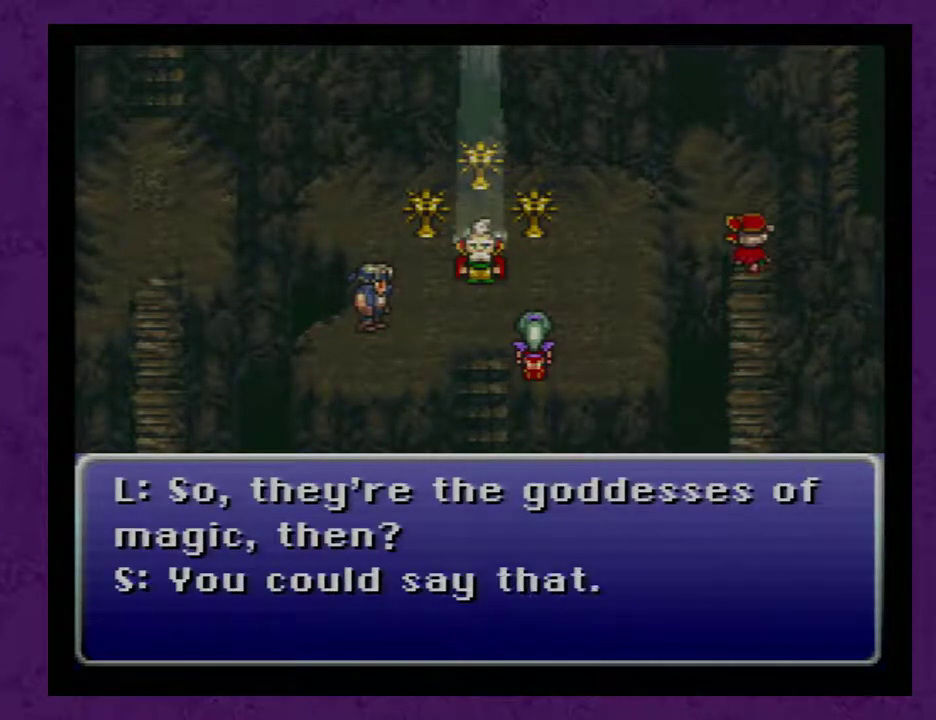
{"buttons": [], "events": [[17, "A", "up"], [83, "A", "down"], [150, "A", "up"], [233, "A", "down"], [333, "A", "up"], [400, "A", "down"], [483, "A", "up"]]}
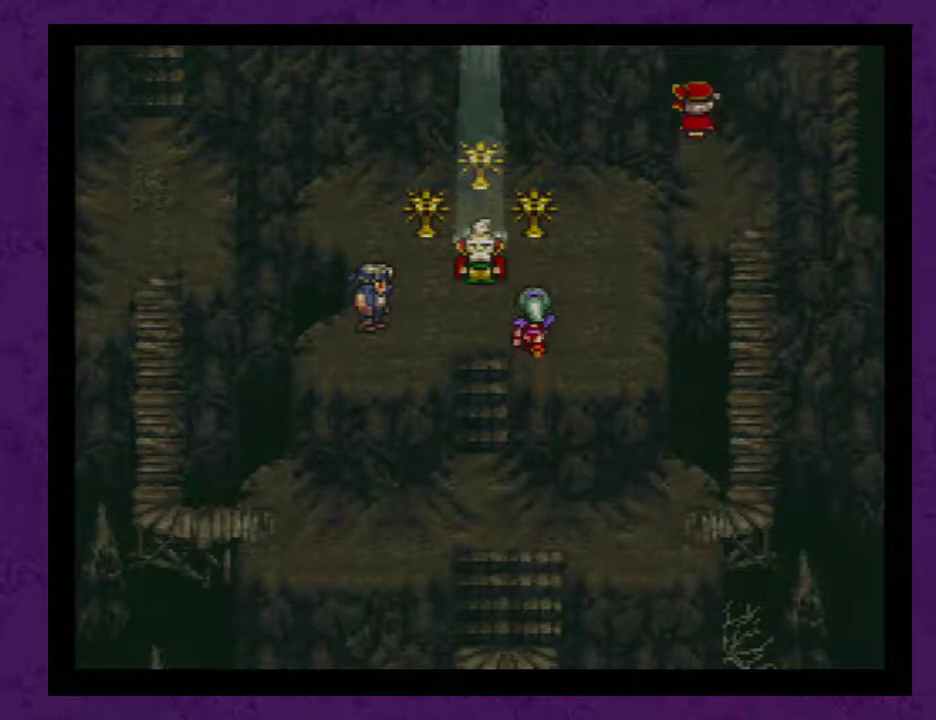
{"buttons": [], "events": []}
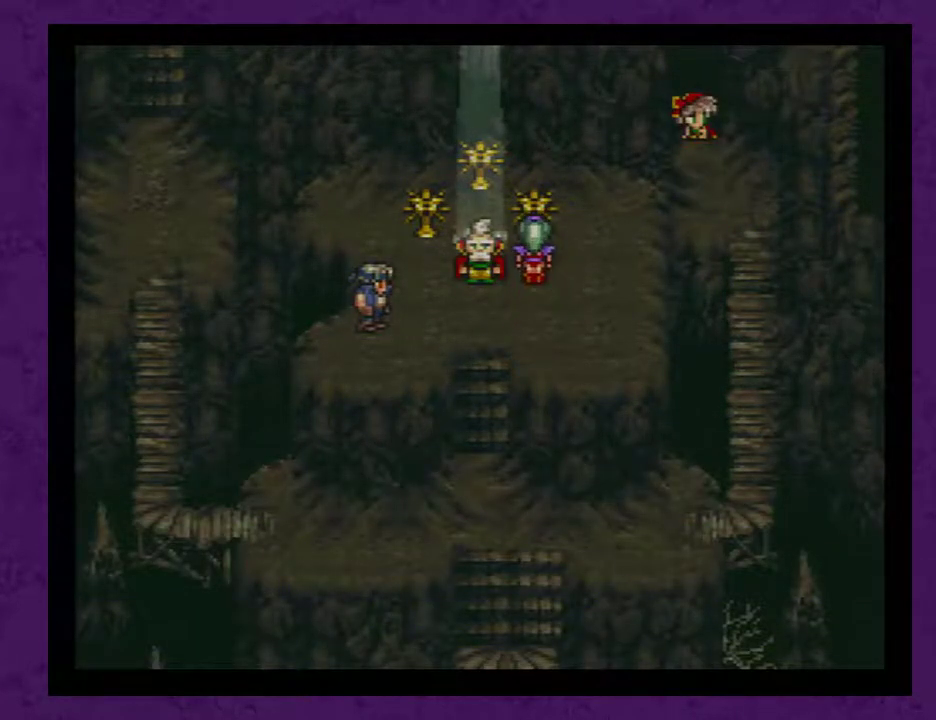
{"buttons": [], "events": [[233, "A", "down"], [333, "A", "up"], [400, "A", "down"], [450, "A", "up"]]}
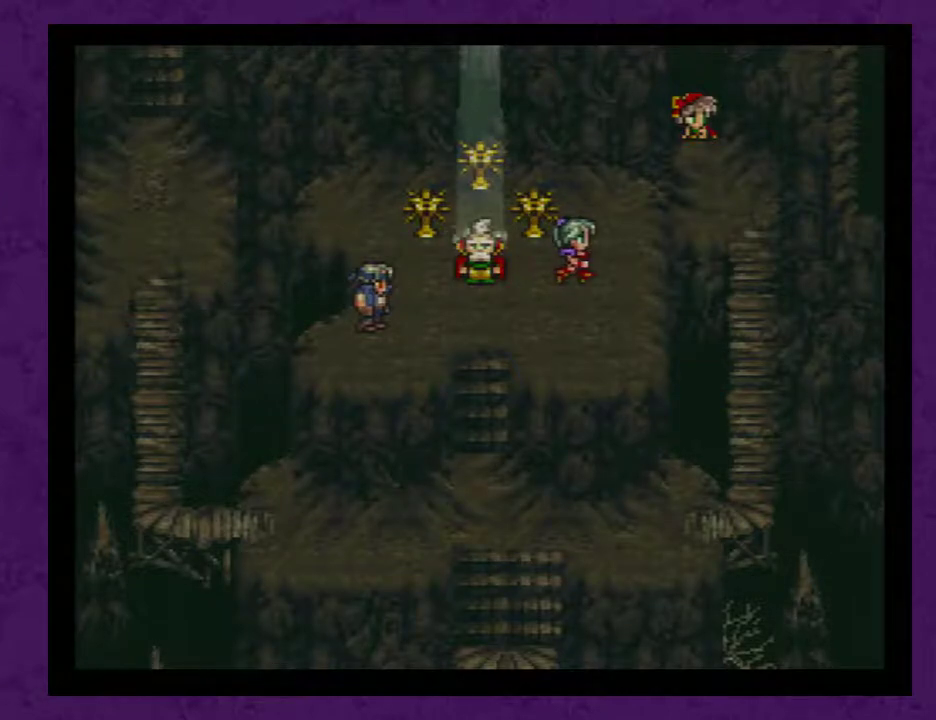
{"buttons": [], "events": [[17, "A", "down"], [117, "A", "up"], [183, "A", "down"], [233, "A", "up"], [300, "A", "down"], [400, "A", "up"]]}
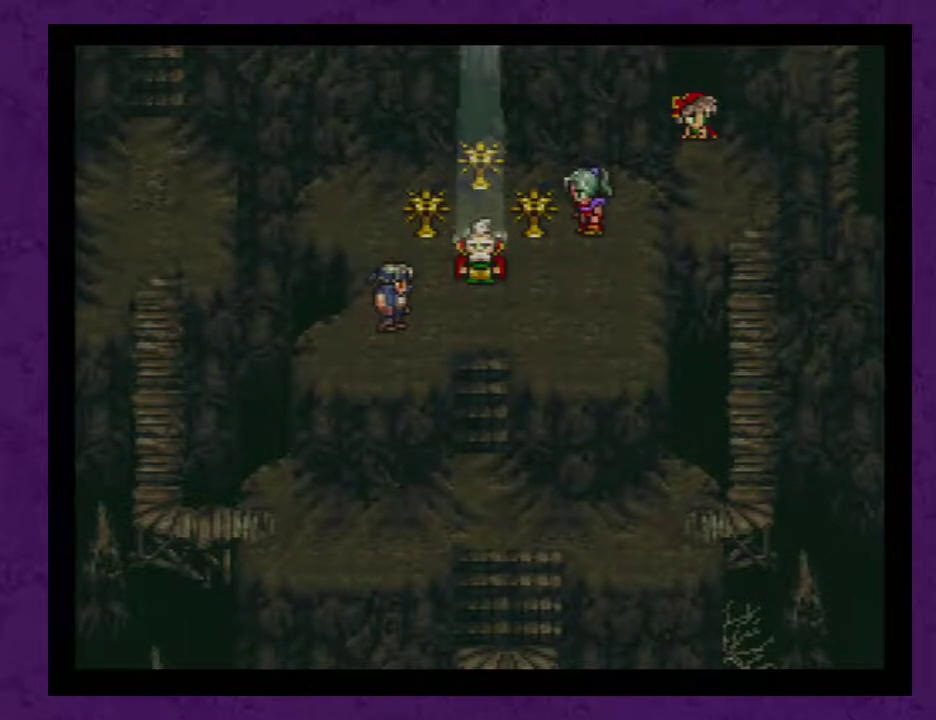
{"buttons": ["A"], "events": [[483, "A", "down"]]}
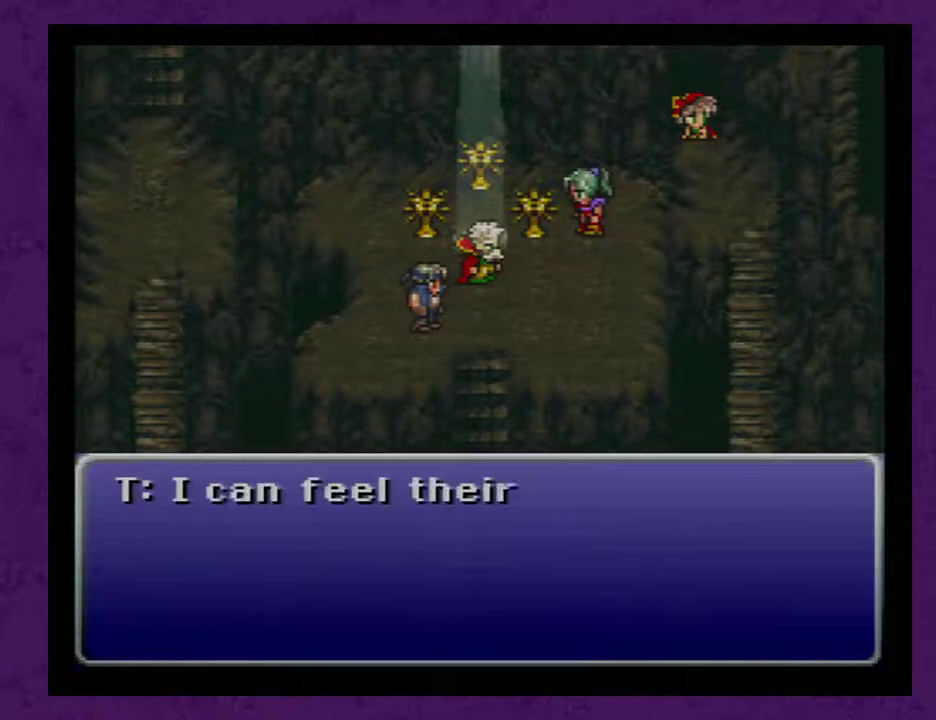
{"buttons": ["A"], "events": [[83, "A", "up"], [300, "A", "down"], [367, "A", "up"], [450, "A", "down"]]}
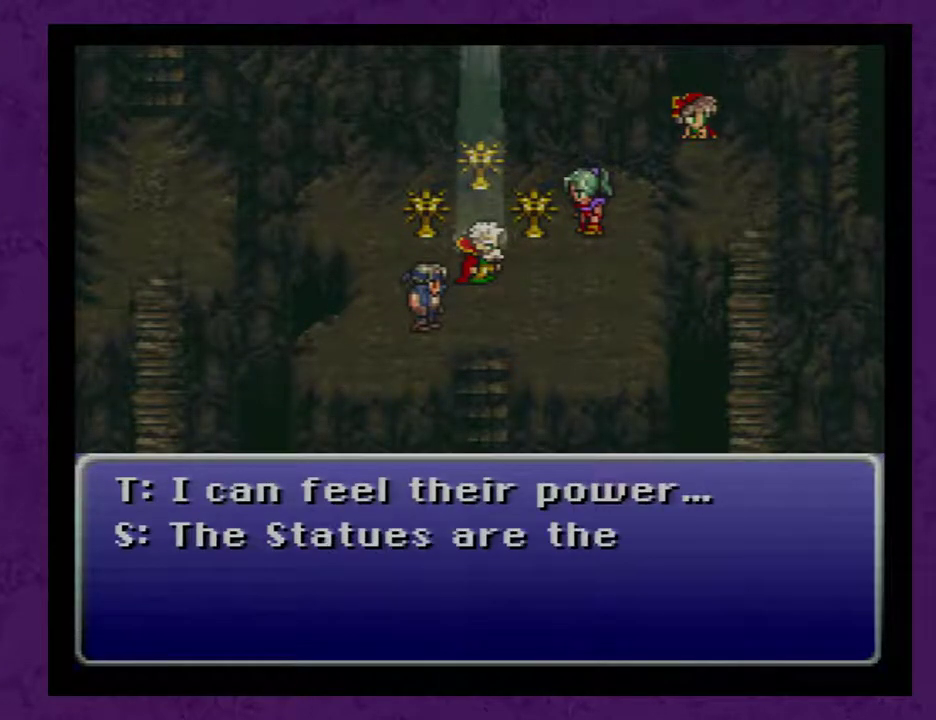
{"buttons": [], "events": [[17, "A", "up"], [100, "A", "down"], [200, "A", "up"], [267, "A", "down"], [367, "A", "up"], [417, "A", "down"], [483, "A", "up"]]}
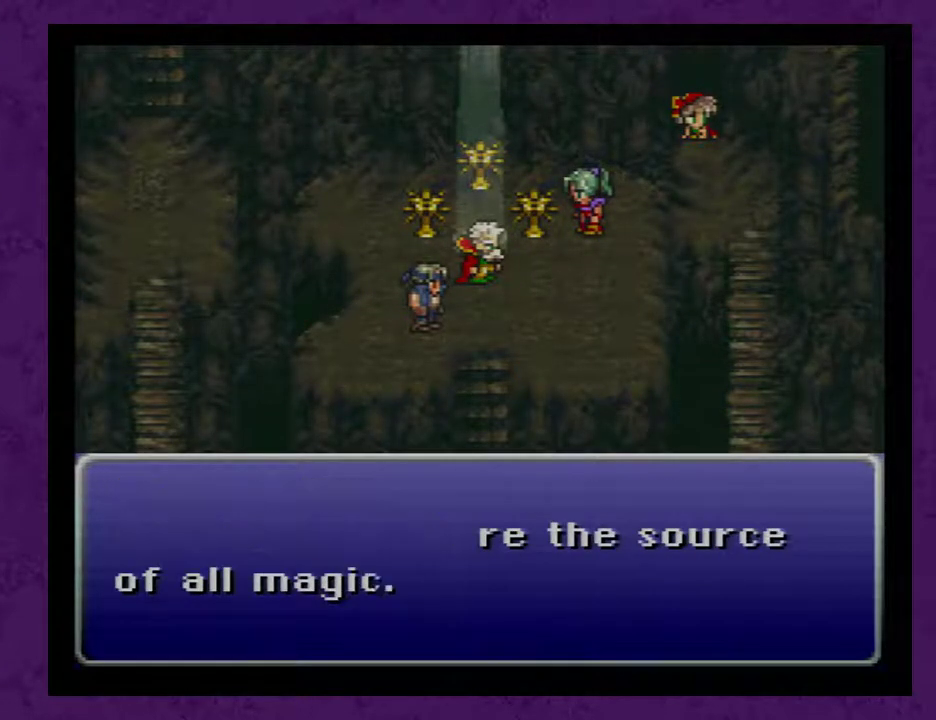
{"buttons": ["A"], "events": [[83, "A", "down"], [167, "A", "up"], [267, "A", "down"], [333, "A", "up"], [417, "A", "down"]]}
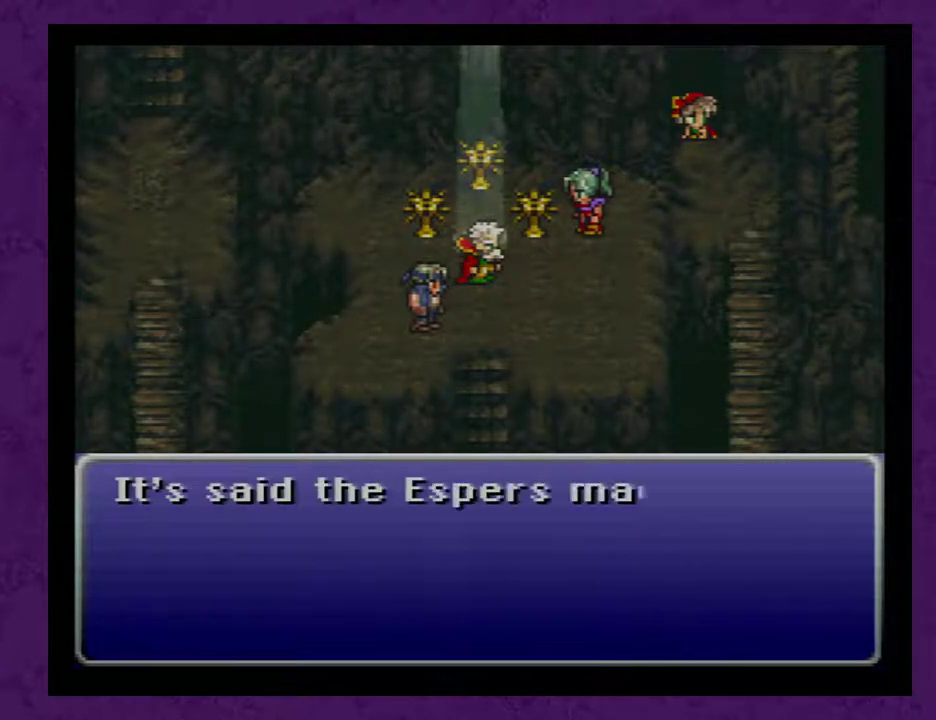
{"buttons": ["A"], "events": [[17, "A", "up"], [100, "A", "down"], [167, "A", "up"], [283, "A", "down"], [350, "A", "up"], [433, "A", "down"]]}
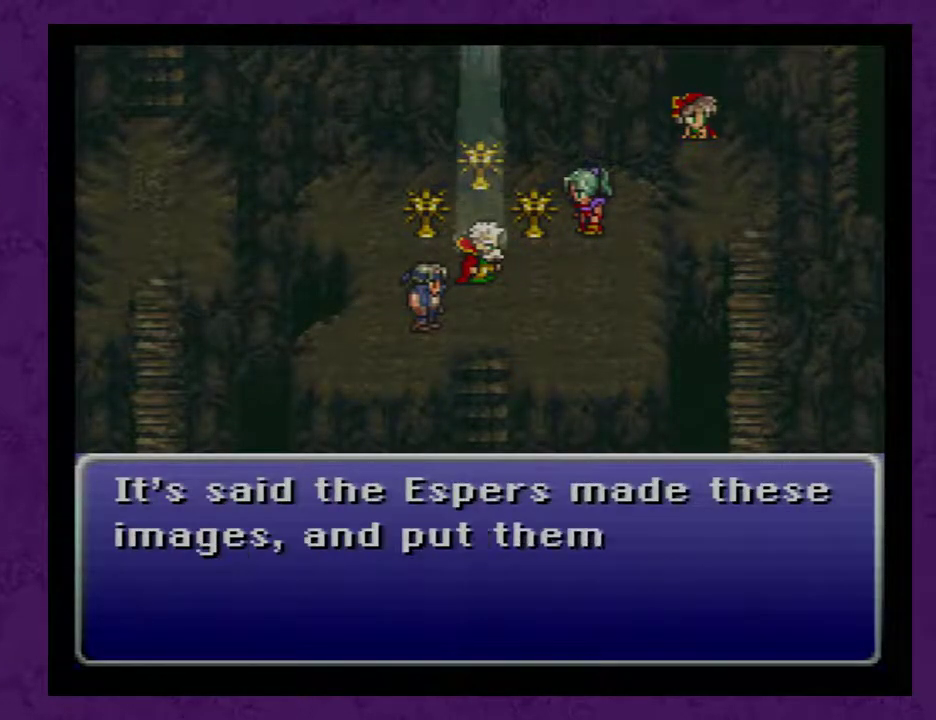
{"buttons": ["A"], "events": [[33, "A", "up"], [133, "A", "down"], [217, "A", "up"], [317, "A", "down"], [367, "A", "up"], [433, "A", "down"]]}
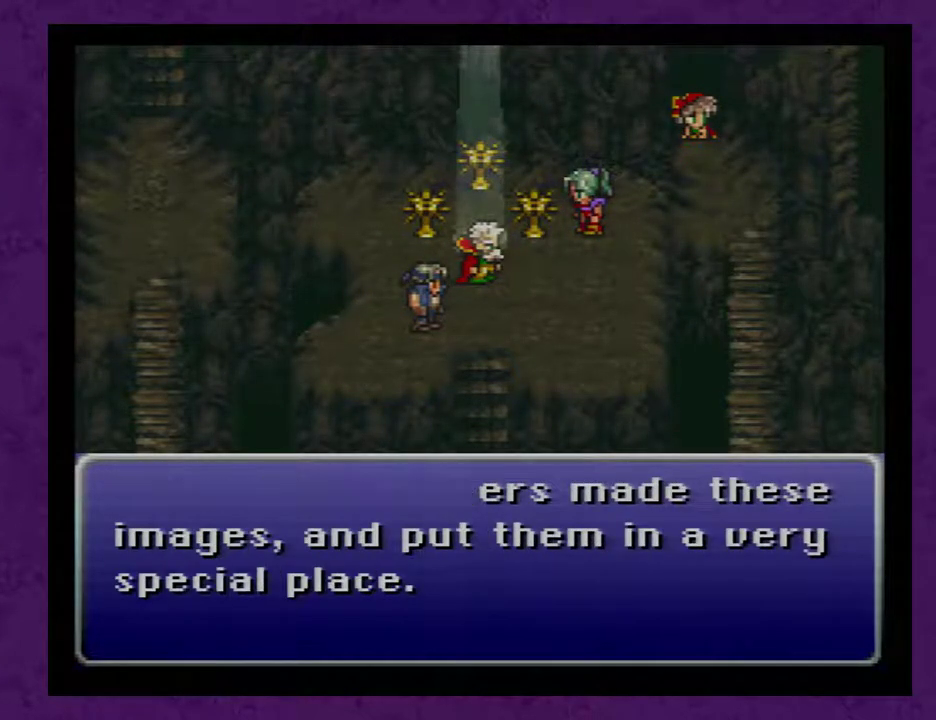
{"buttons": ["A"], "events": [[33, "A", "up"], [117, "A", "down"], [183, "A", "up"], [283, "A", "down"], [367, "A", "up"], [433, "A", "down"]]}
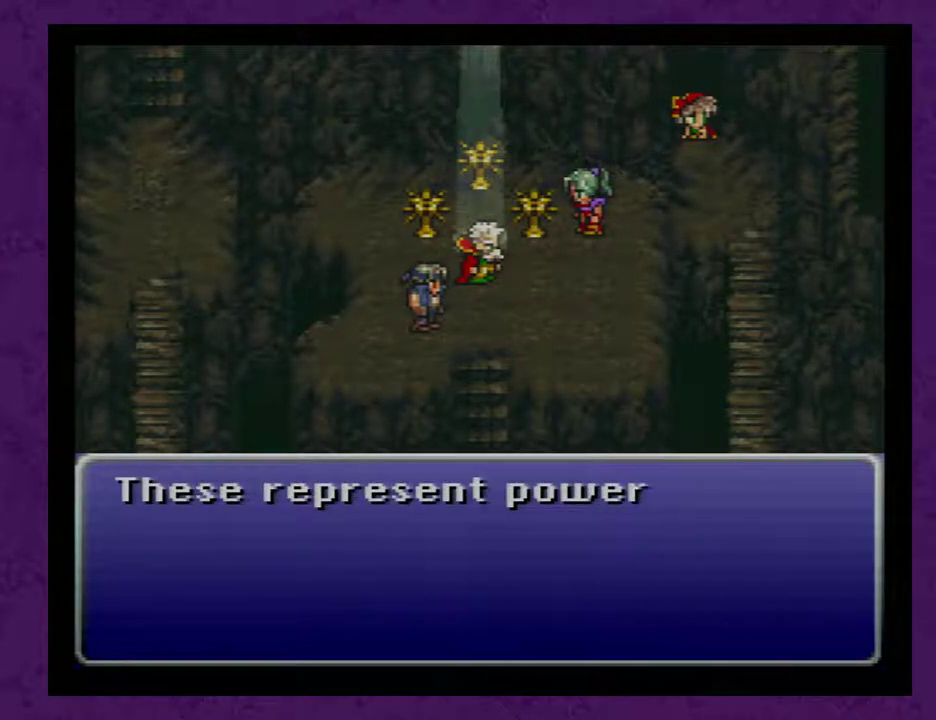
{"buttons": ["A"], "events": [[50, "A", "up"], [117, "A", "down"], [183, "A", "up"], [267, "A", "down"], [367, "A", "up"], [450, "A", "down"]]}
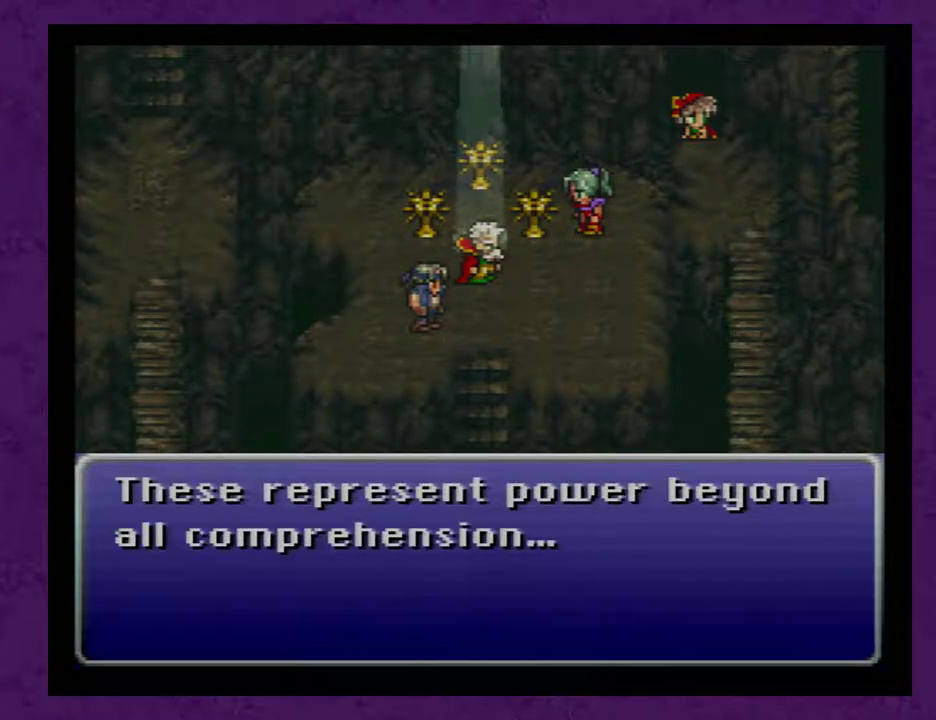
{"buttons": [], "events": [[50, "A", "up"], [150, "A", "down"], [233, "A", "up"], [300, "A", "down"], [383, "A", "up"]]}